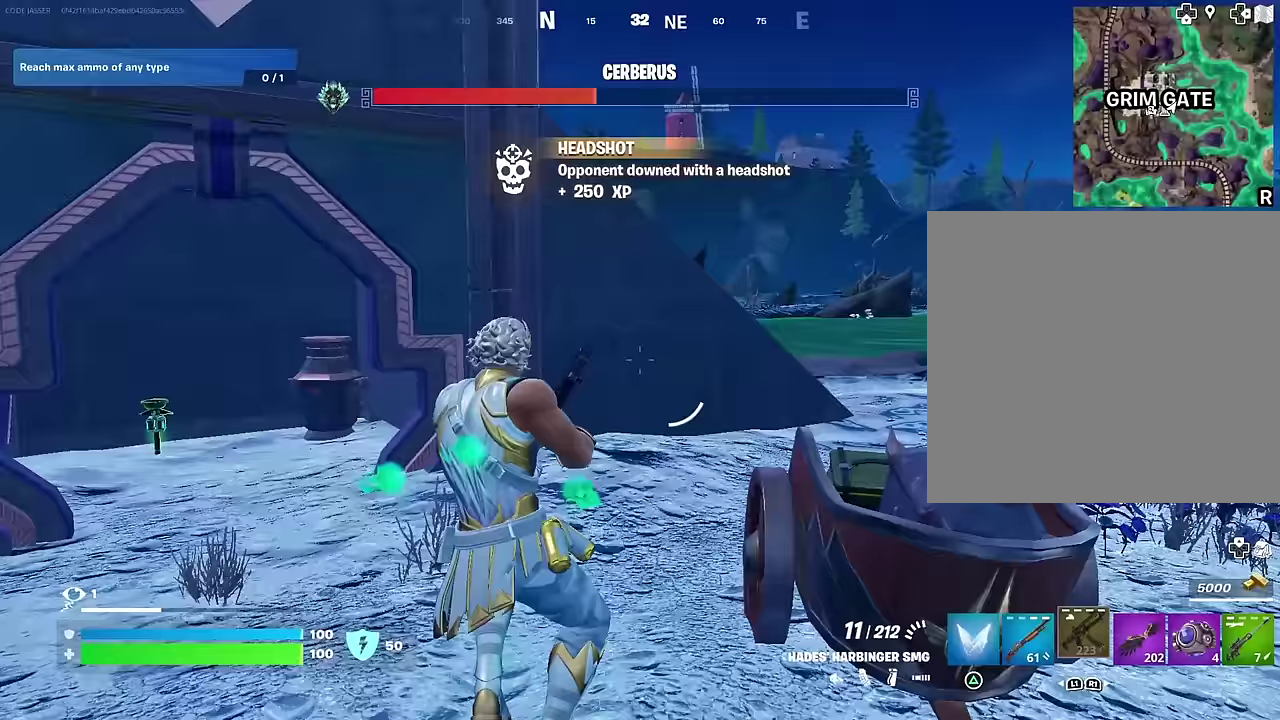
Gameplay with a controller (PlayStation layout); each line is a JSON object with the inputs held at the frame after it (dt_ms = milliseconds from this image to that frame). "events" lists button and stick changes between this image and that frame as [ms after this image, input, new state], when the widget could be followed in between.
{"dt_ms": 500, "buttons": [], "left_stick": "up-left", "right_stick": "center", "events": [[117, "CROSS", "down"], [167, "CROSS", "up"], [200, "left_stick", "up"], [417, "left_stick", "up-left"]]}
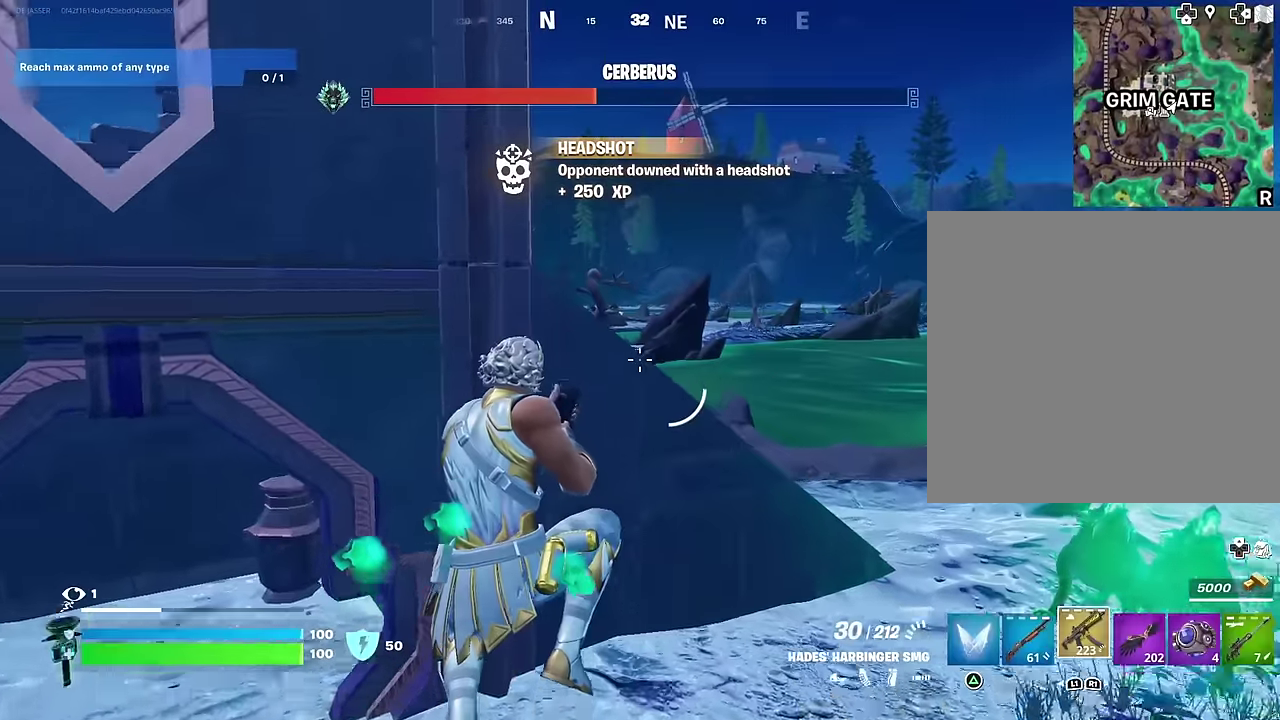
{"dt_ms": 500, "buttons": [], "left_stick": "up-right", "right_stick": "right", "events": [[300, "left_stick", "up"], [400, "left_stick", "up-right"], [500, "right_stick", "right"]]}
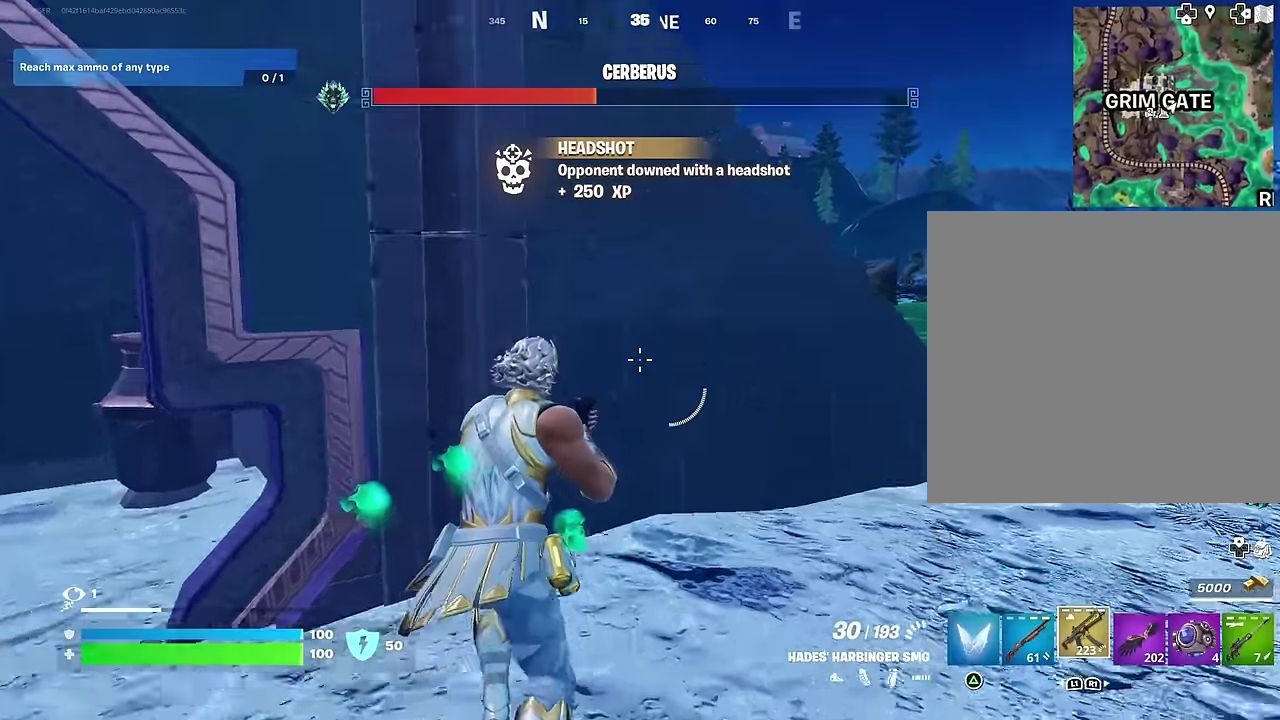
{"dt_ms": 500, "buttons": [], "left_stick": "up", "right_stick": "left"}
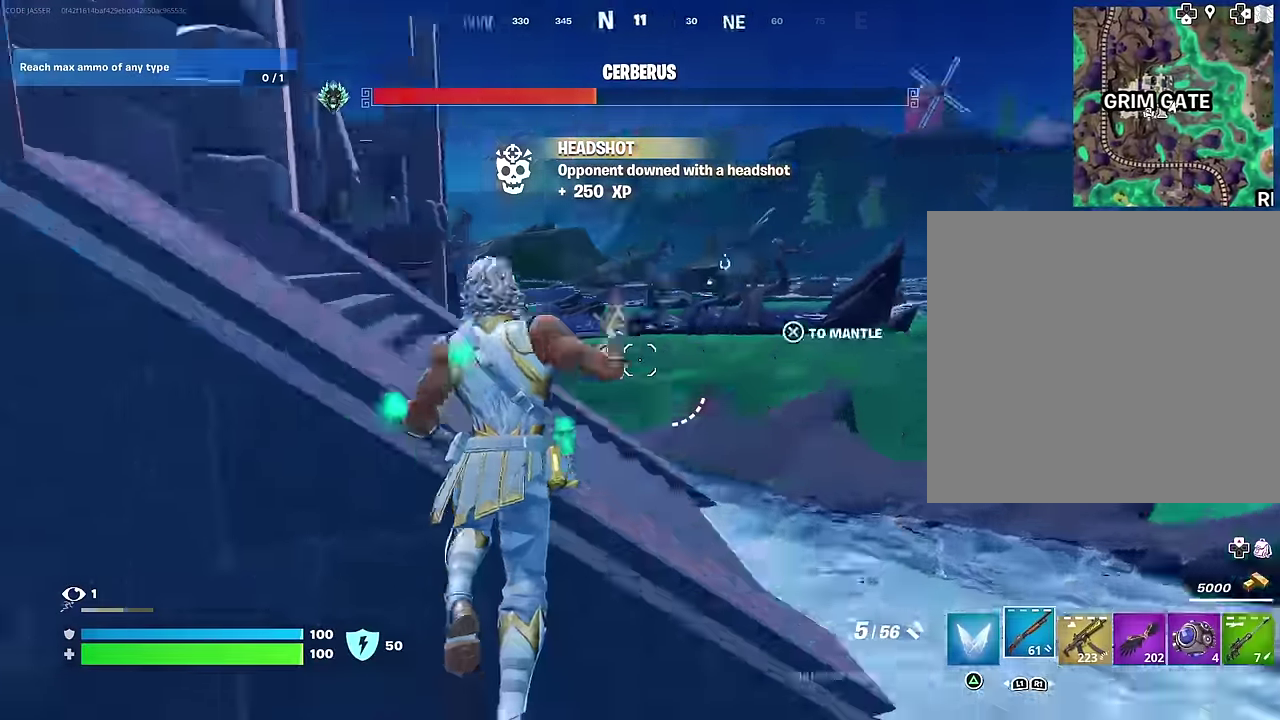
{"dt_ms": 500, "buttons": [], "left_stick": "up", "right_stick": "down", "events": [[50, "right_stick", "center"], [167, "right_stick", "up"], [267, "right_stick", "center"], [283, "CROSS", "down"], [350, "CROSS", "up"], [467, "right_stick", "down"]]}
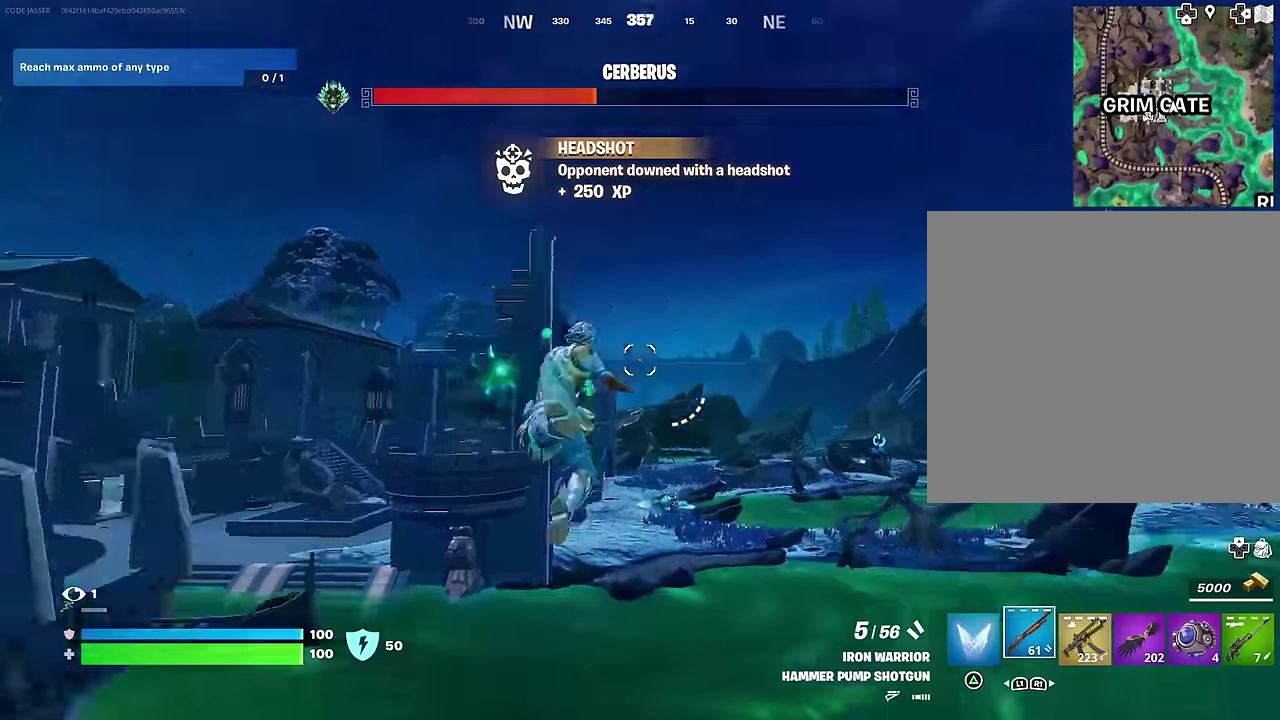
{"dt_ms": 400, "buttons": [], "left_stick": "up", "right_stick": "center", "events": [[83, "right_stick", "center"]]}